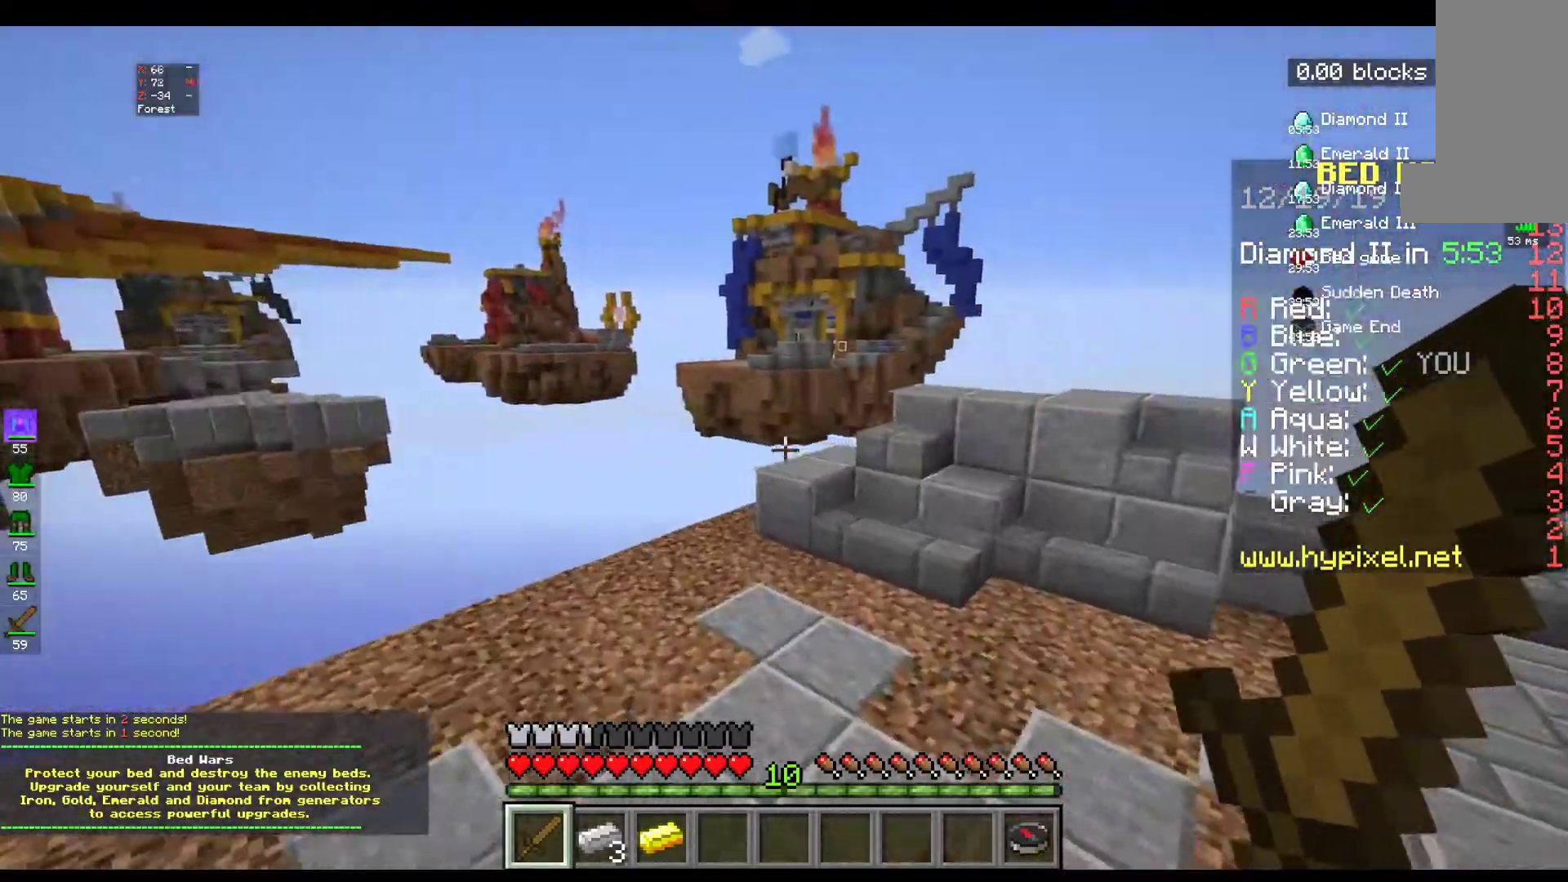
Gameplay with keyboard and mouse; each line is a JSON object with the keys and mouse buttons held at the frame after it. "events" lists presses ("down") and releases ("up") of "a", "d", "s", "space", "w", "mouse_left" and "mouse_right" between this image and that frame as [ms after this image, input, new state], when the widget could be followed in between. "mouse_left", "mouse_right" = the "left", "right" buttons of the "mouse" list. No other keys are recorded. Fast repeated clicks can show as one long hold. Mouse movement is not recorded.
{"keys": ["space", "w"], "mouse": [], "events": []}
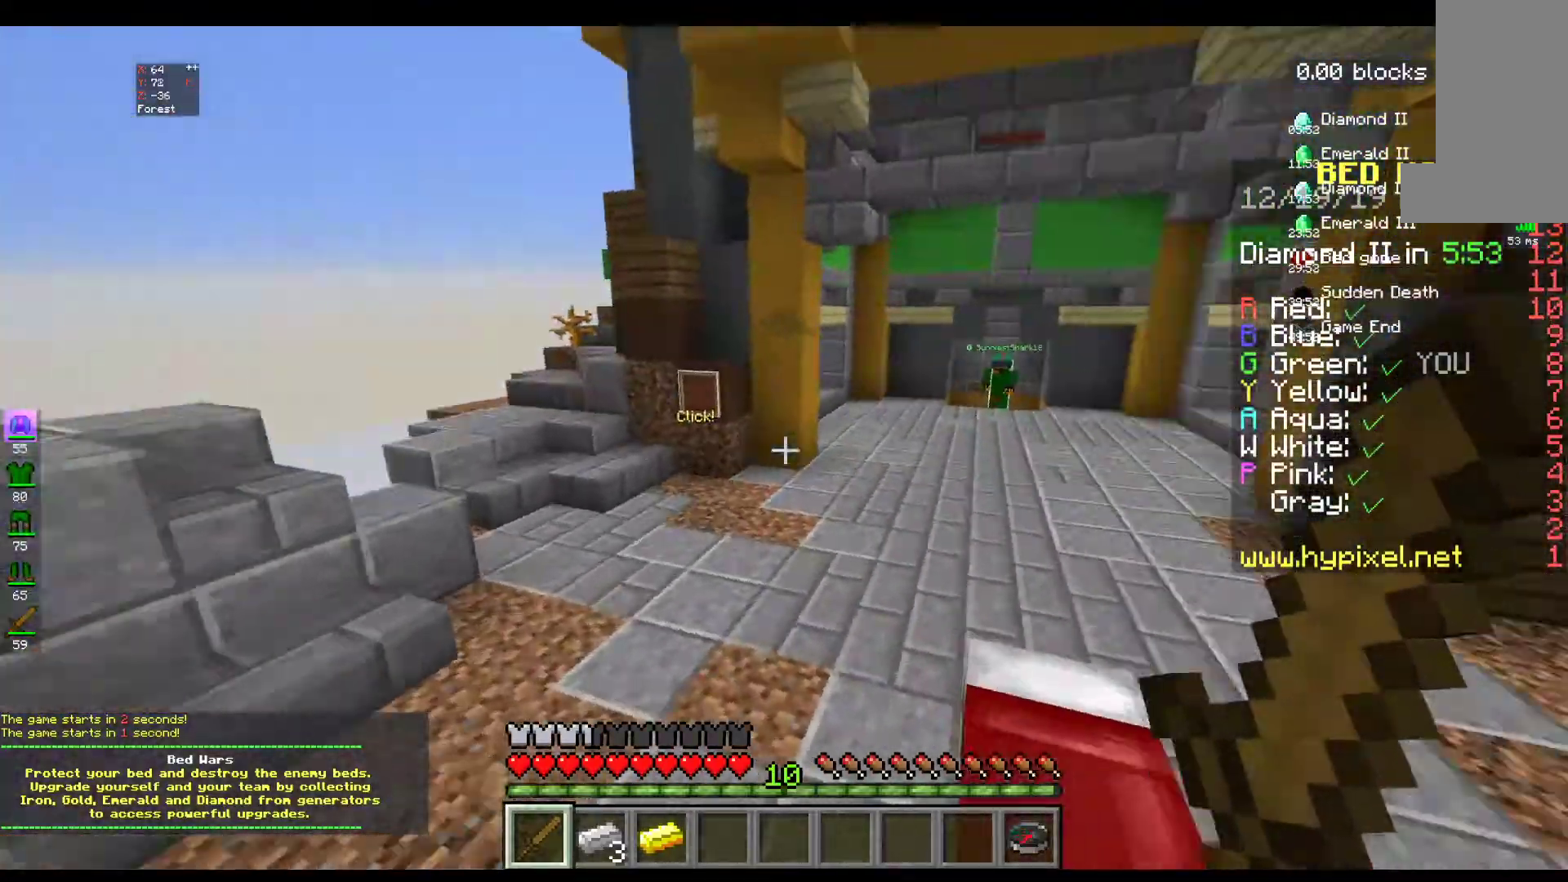
{"keys": ["space", "w"], "mouse": [], "events": []}
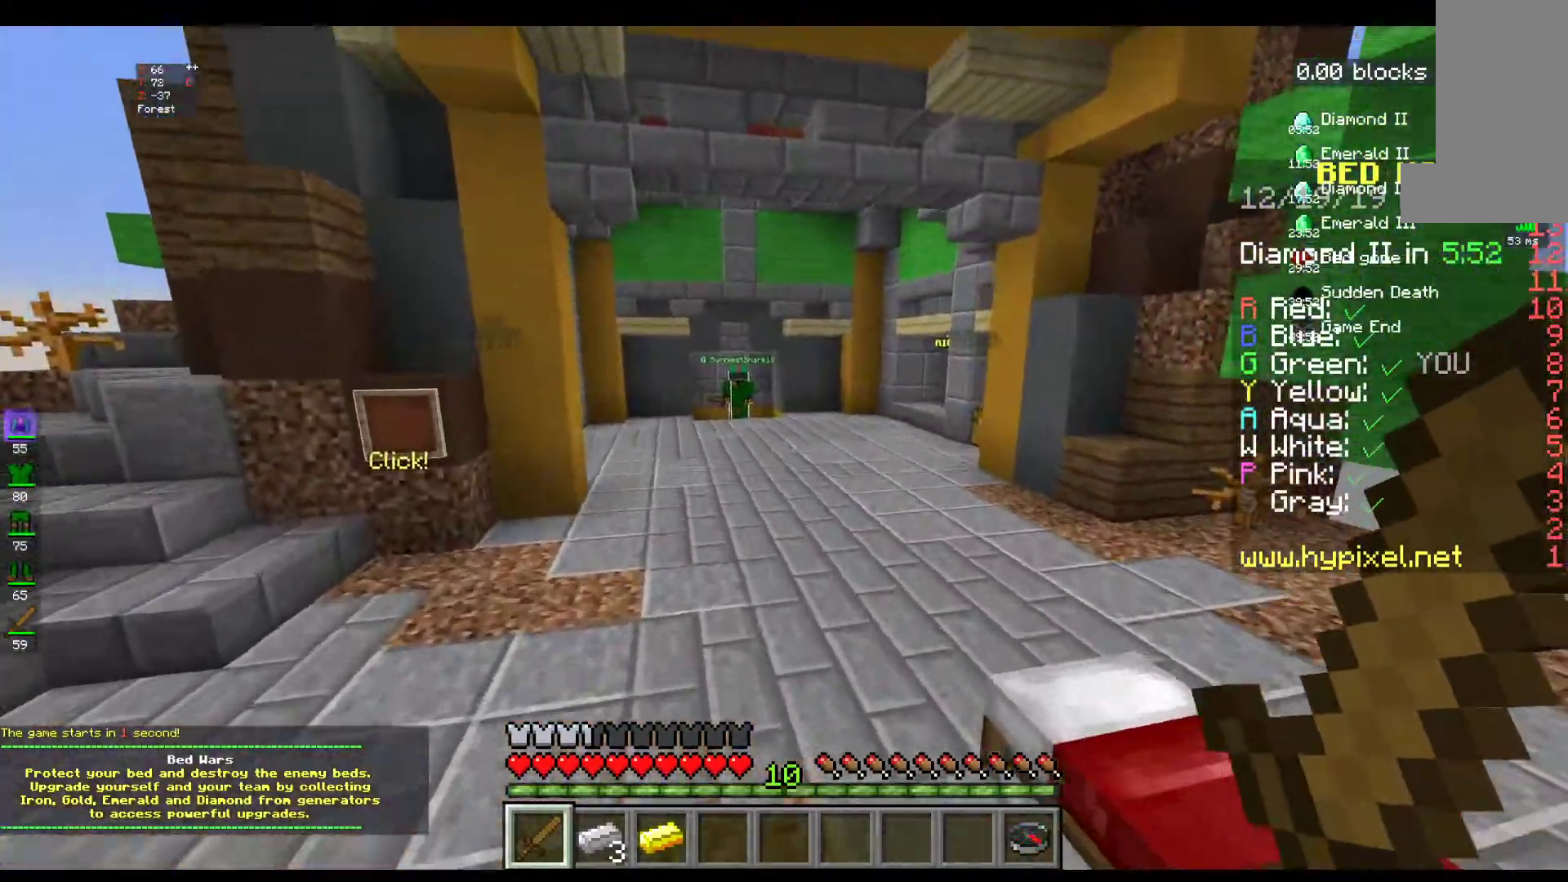
{"keys": ["space", "w"], "mouse": [], "events": []}
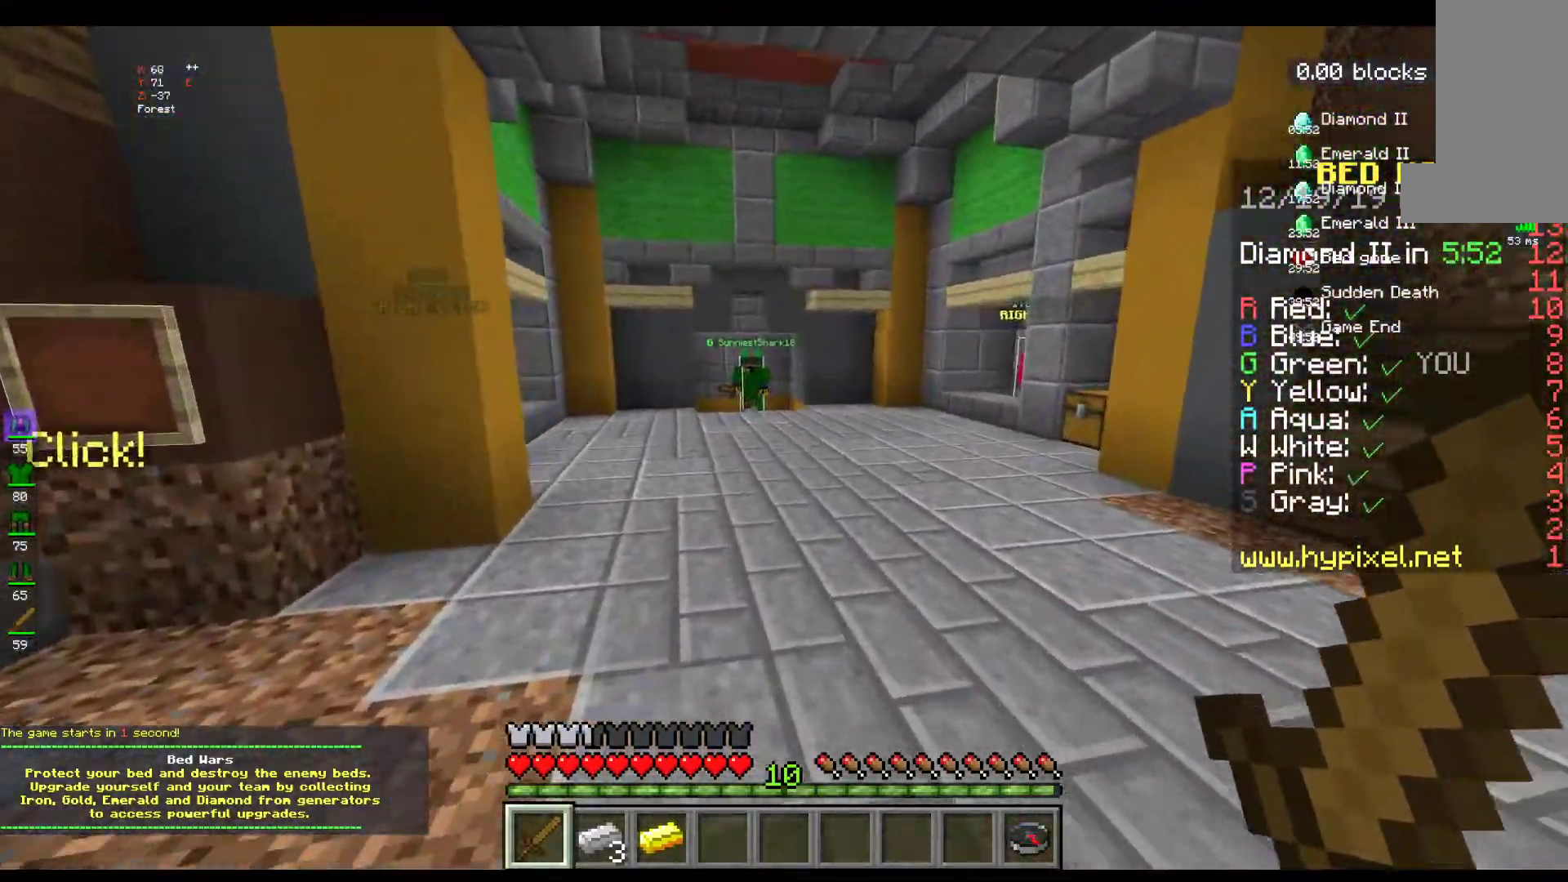
{"keys": ["space", "w"], "mouse": [], "events": []}
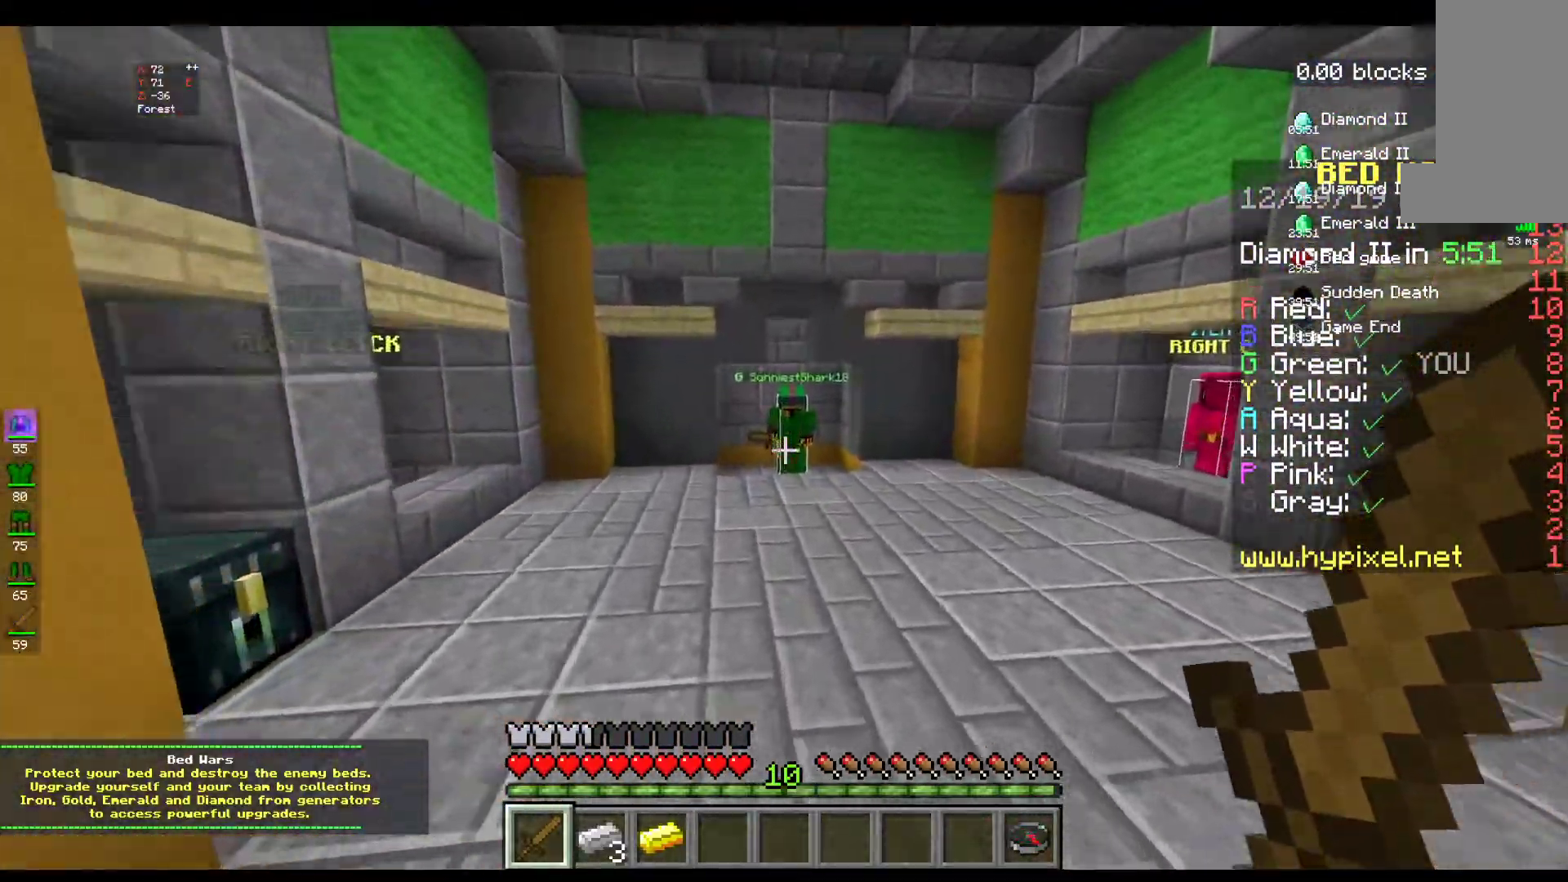
{"keys": ["space", "w"], "mouse": ["left"], "events": [[467, "mouse_left", "down"]]}
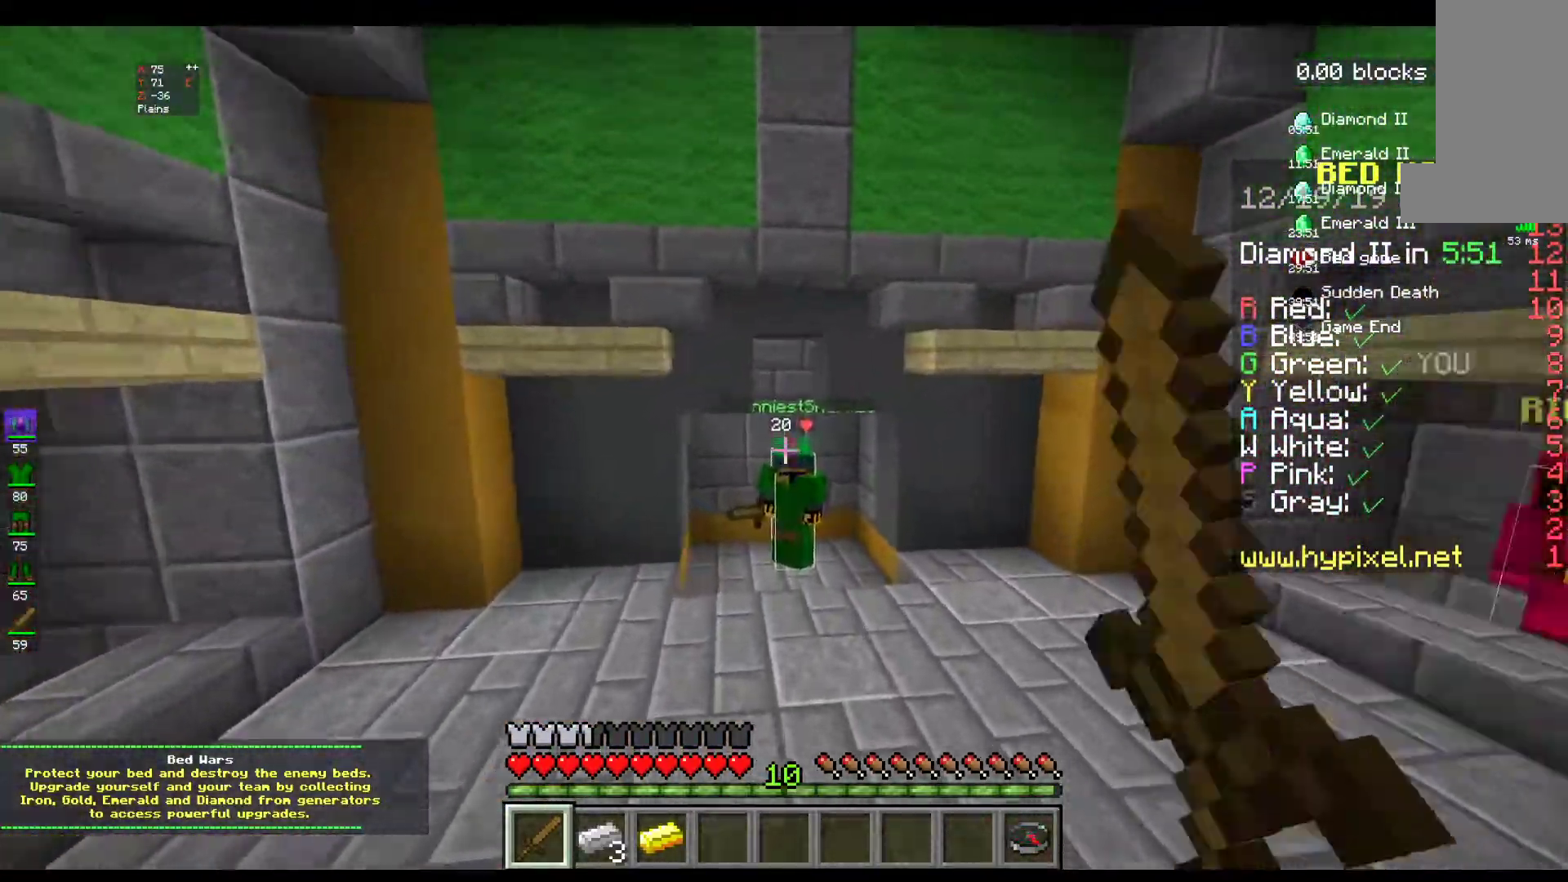
{"keys": ["space", "w"], "mouse": [], "events": [[217, "mouse_left", "up"]]}
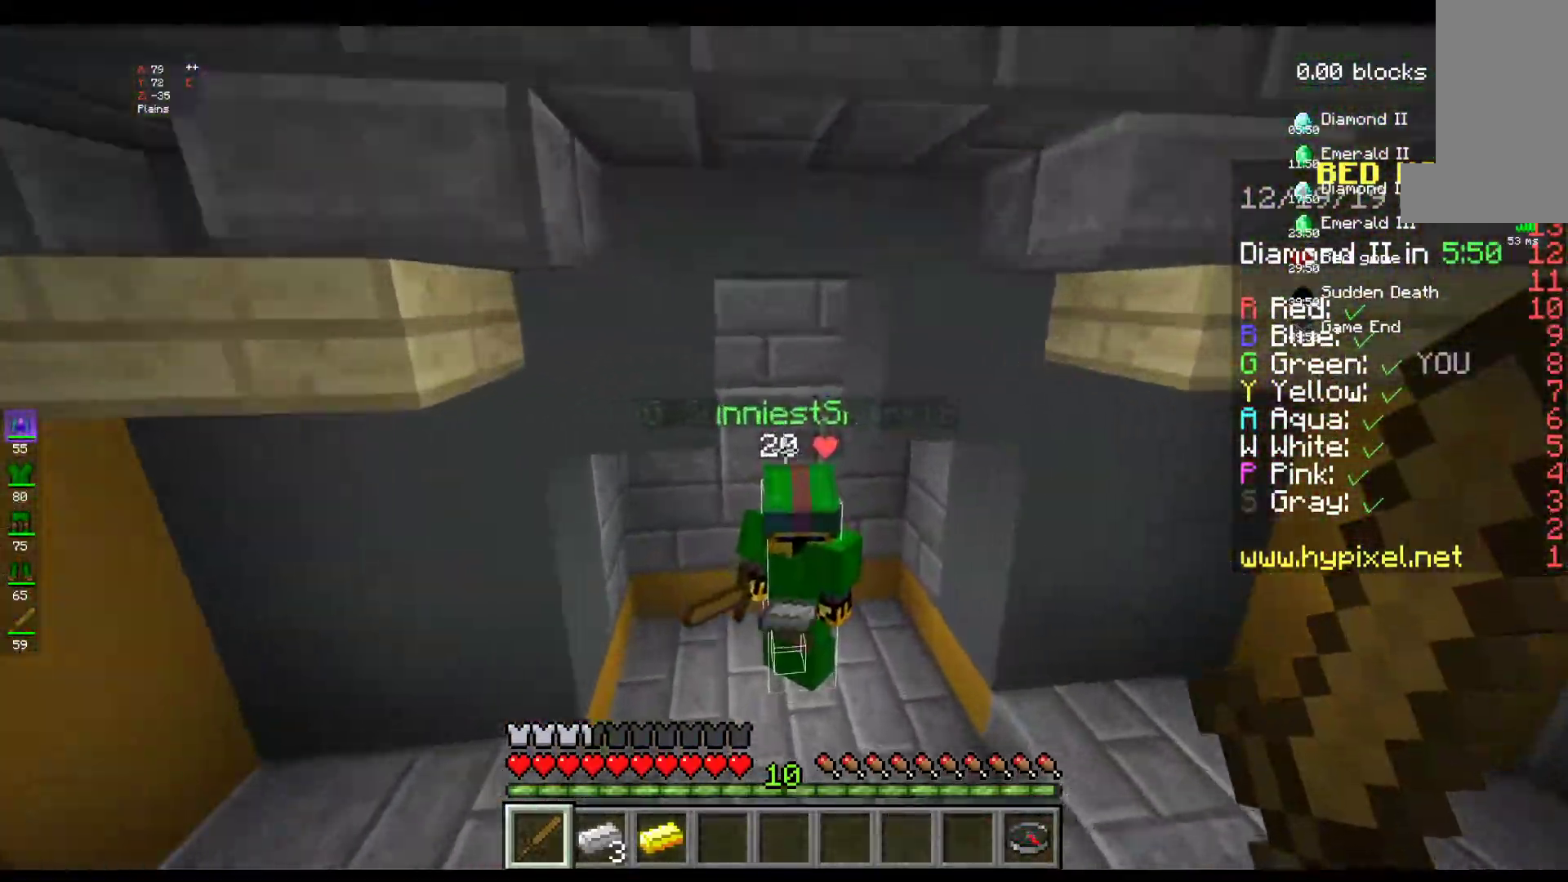
{"keys": ["w"], "mouse": [], "events": [[467, "space", "up"]]}
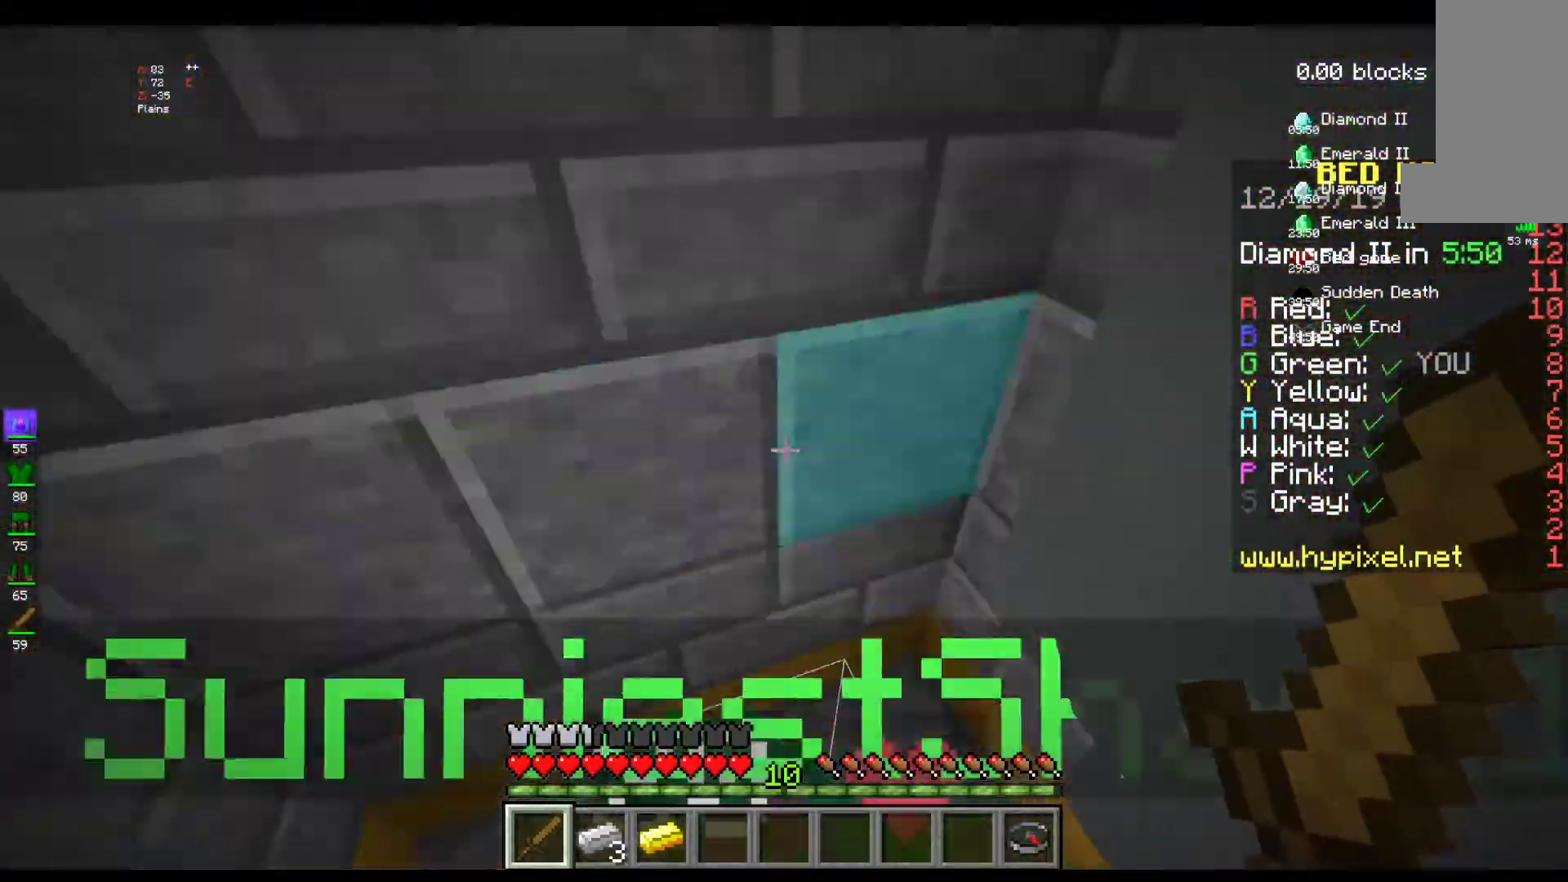
{"keys": ["d", "space", "w"], "mouse": [], "events": [[83, "w", "up"], [117, "d", "down"], [300, "w", "down"], [500, "space", "down"]]}
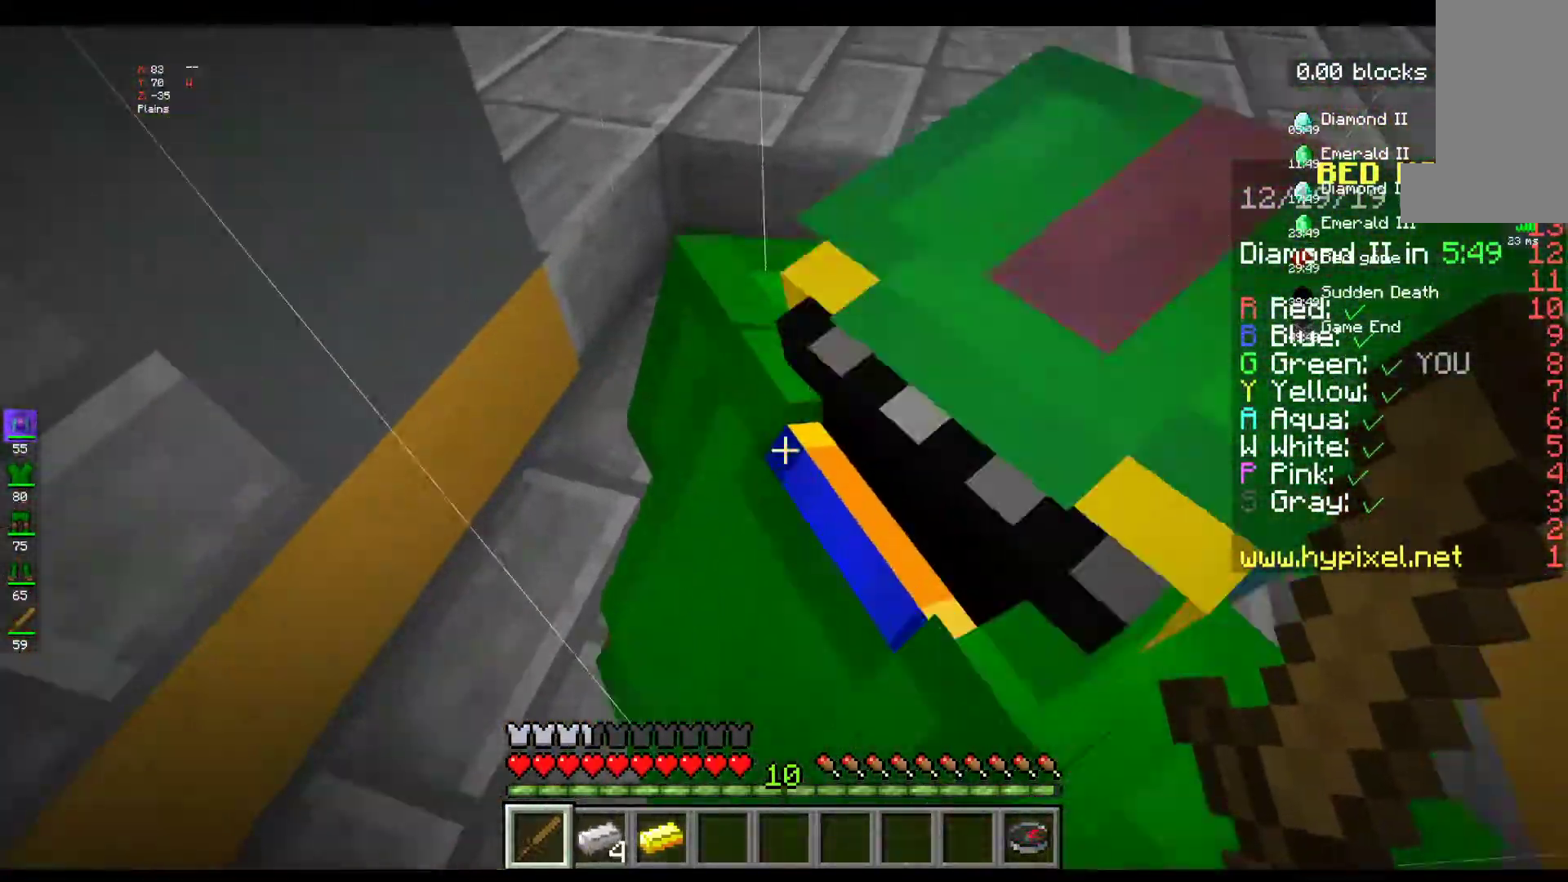
{"keys": ["d", "space", "w"], "mouse": [], "events": [[367, "space", "up"], [500, "space", "down"]]}
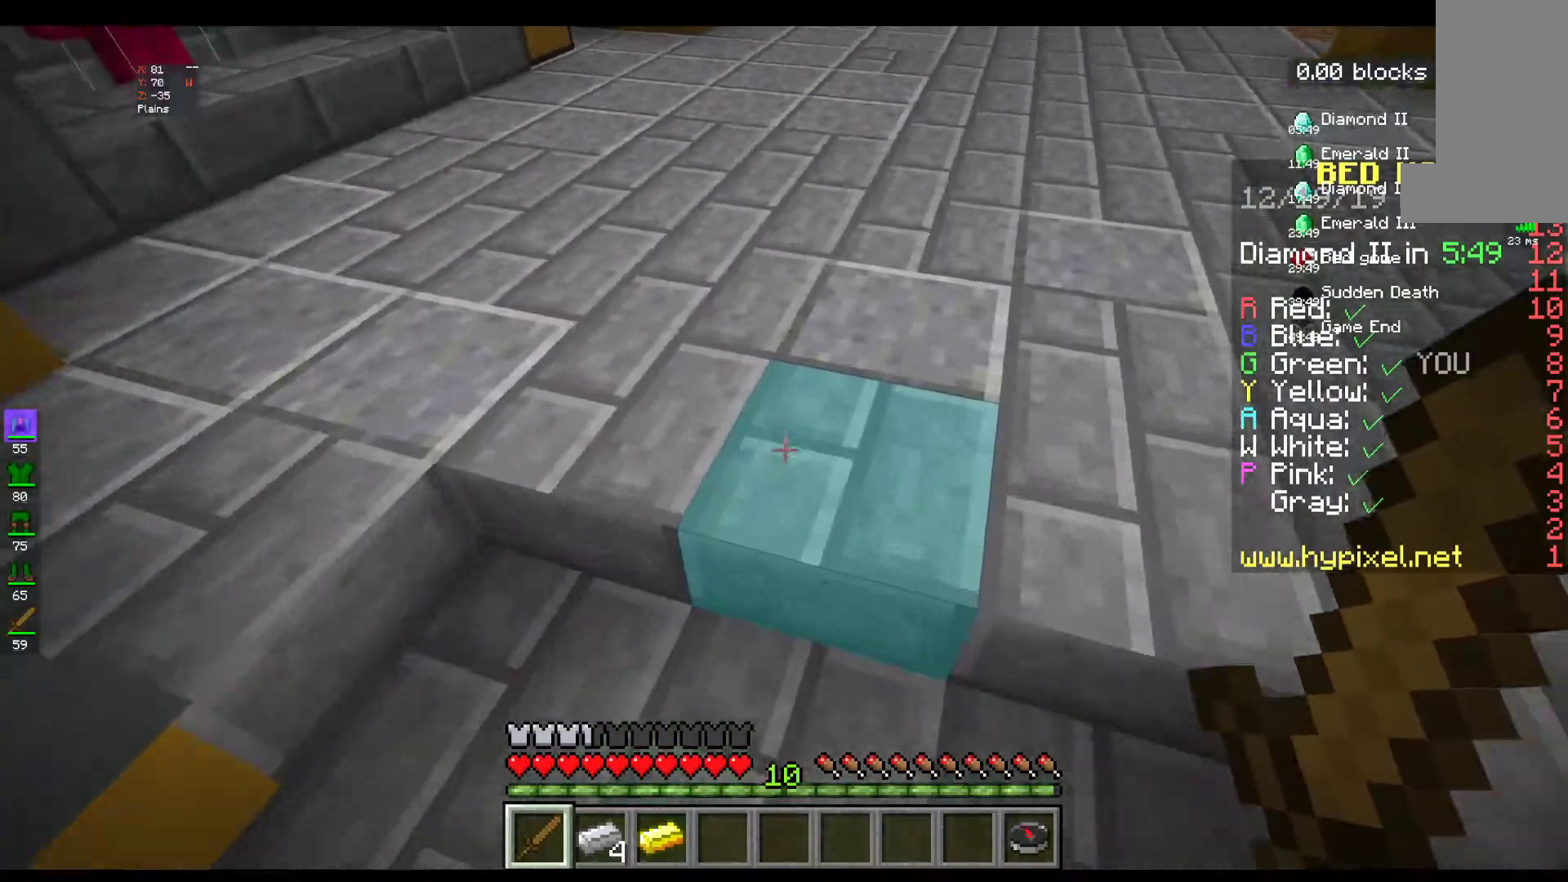
{"keys": ["d", "w"], "mouse": [], "events": [[367, "space", "up"]]}
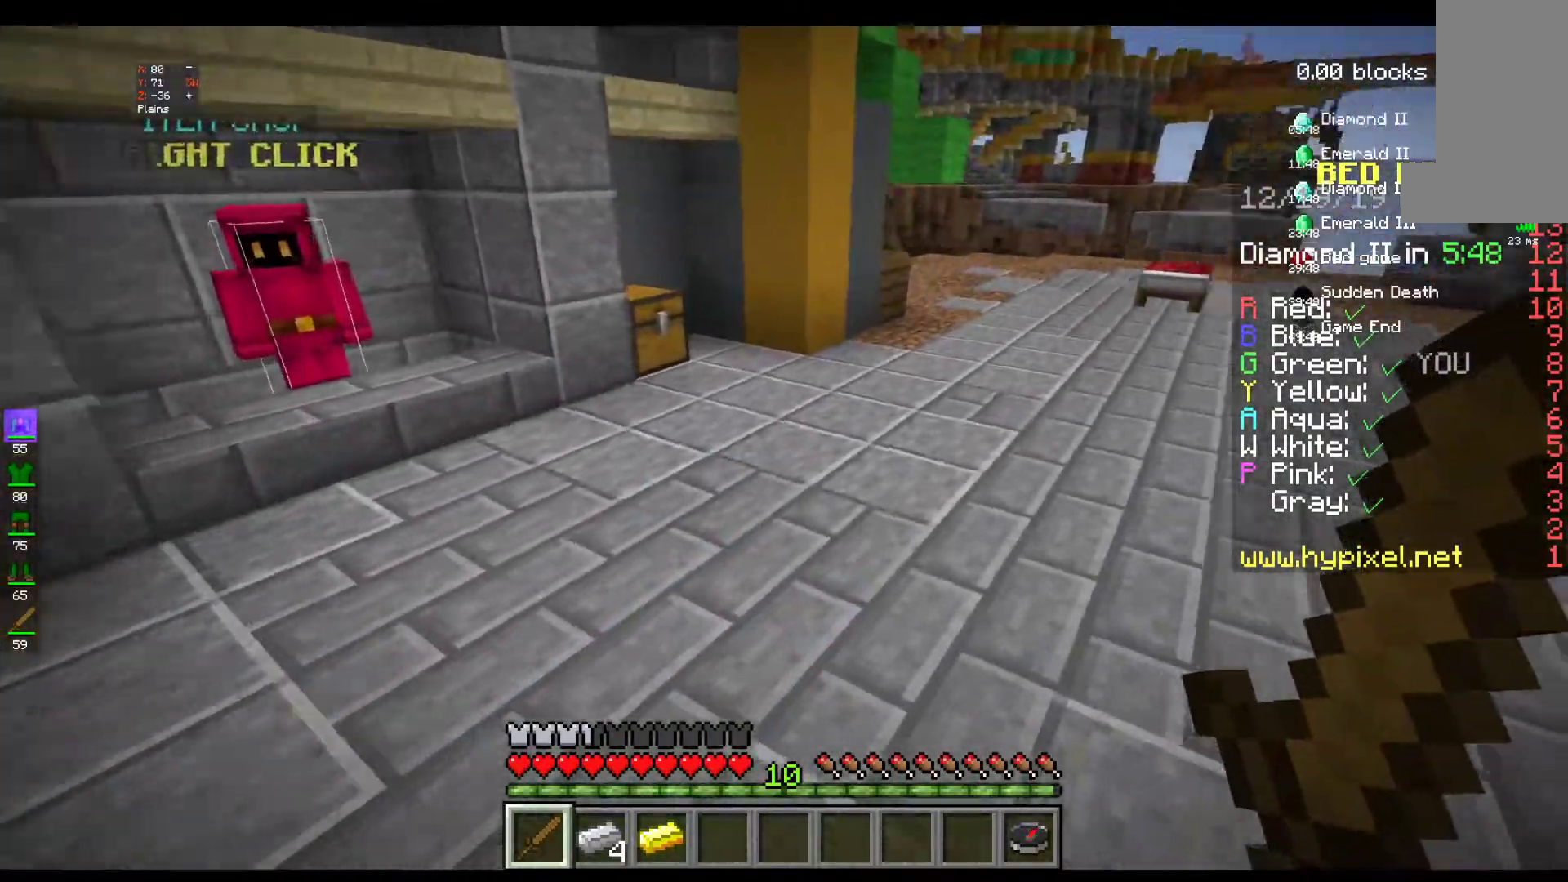
{"keys": [], "mouse": [], "events": [[317, "d", "up"], [333, "w", "up"]]}
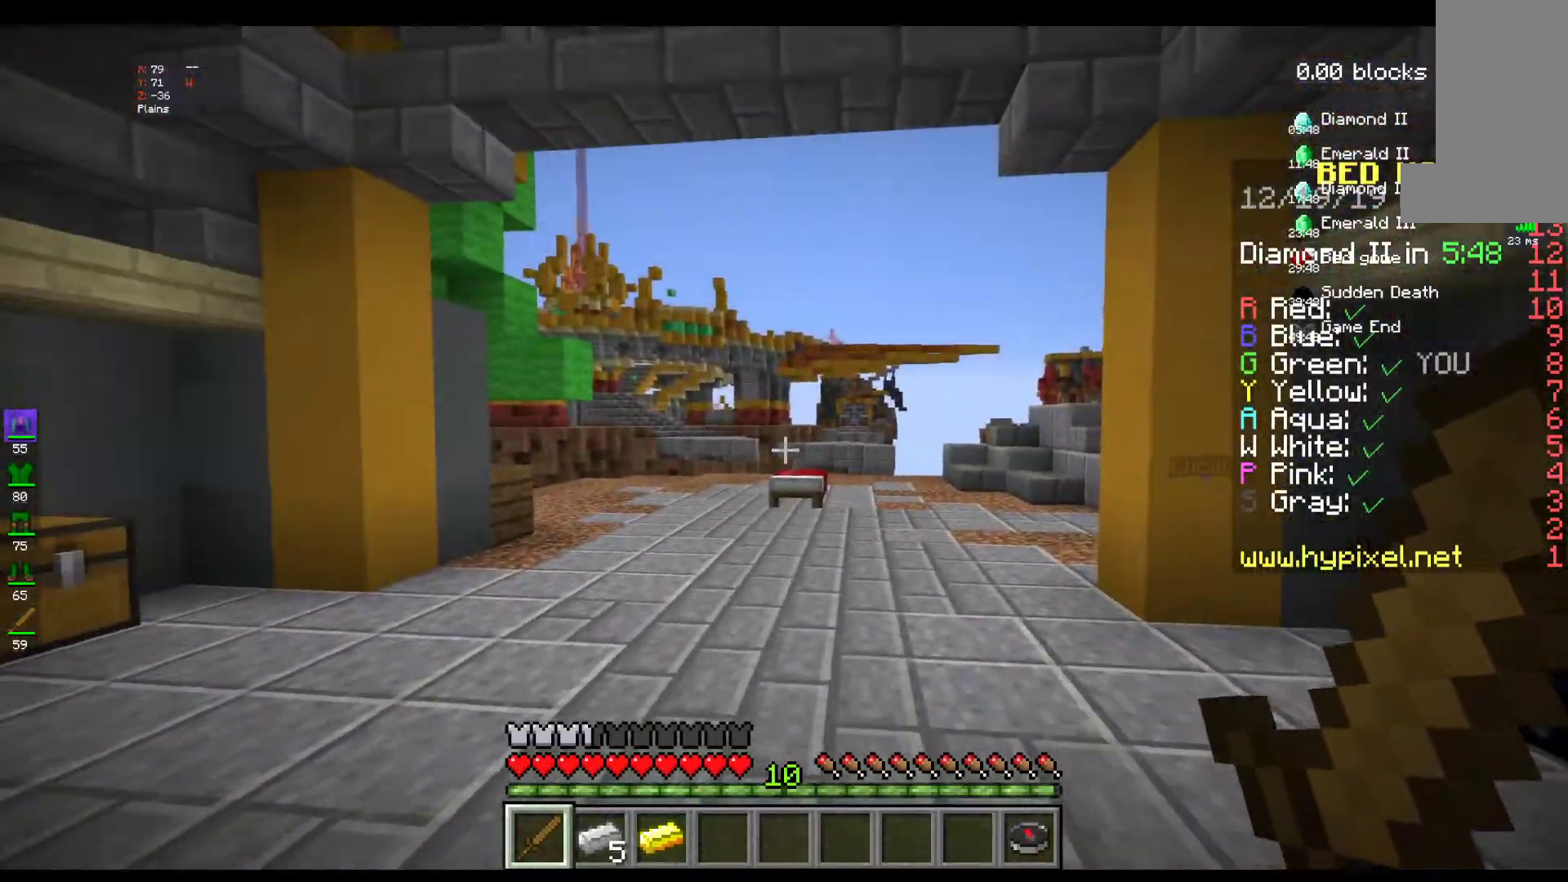
{"keys": ["space", "w"], "mouse": [], "events": [[117, "w", "down"], [233, "w", "up"], [317, "w", "down"], [500, "space", "down"]]}
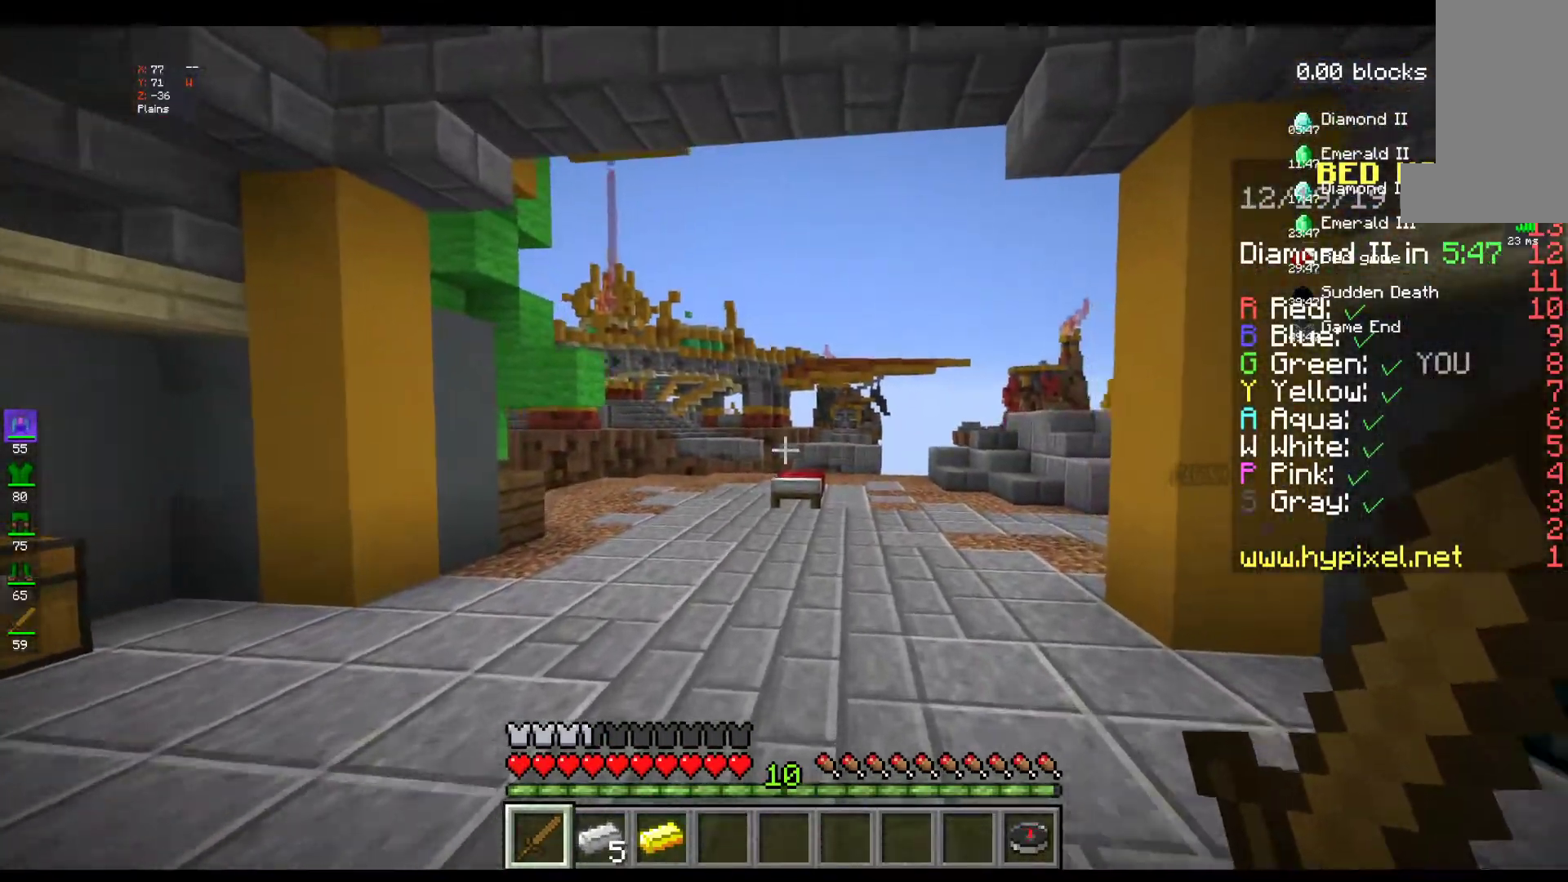
{"keys": ["space", "w"], "mouse": [], "events": []}
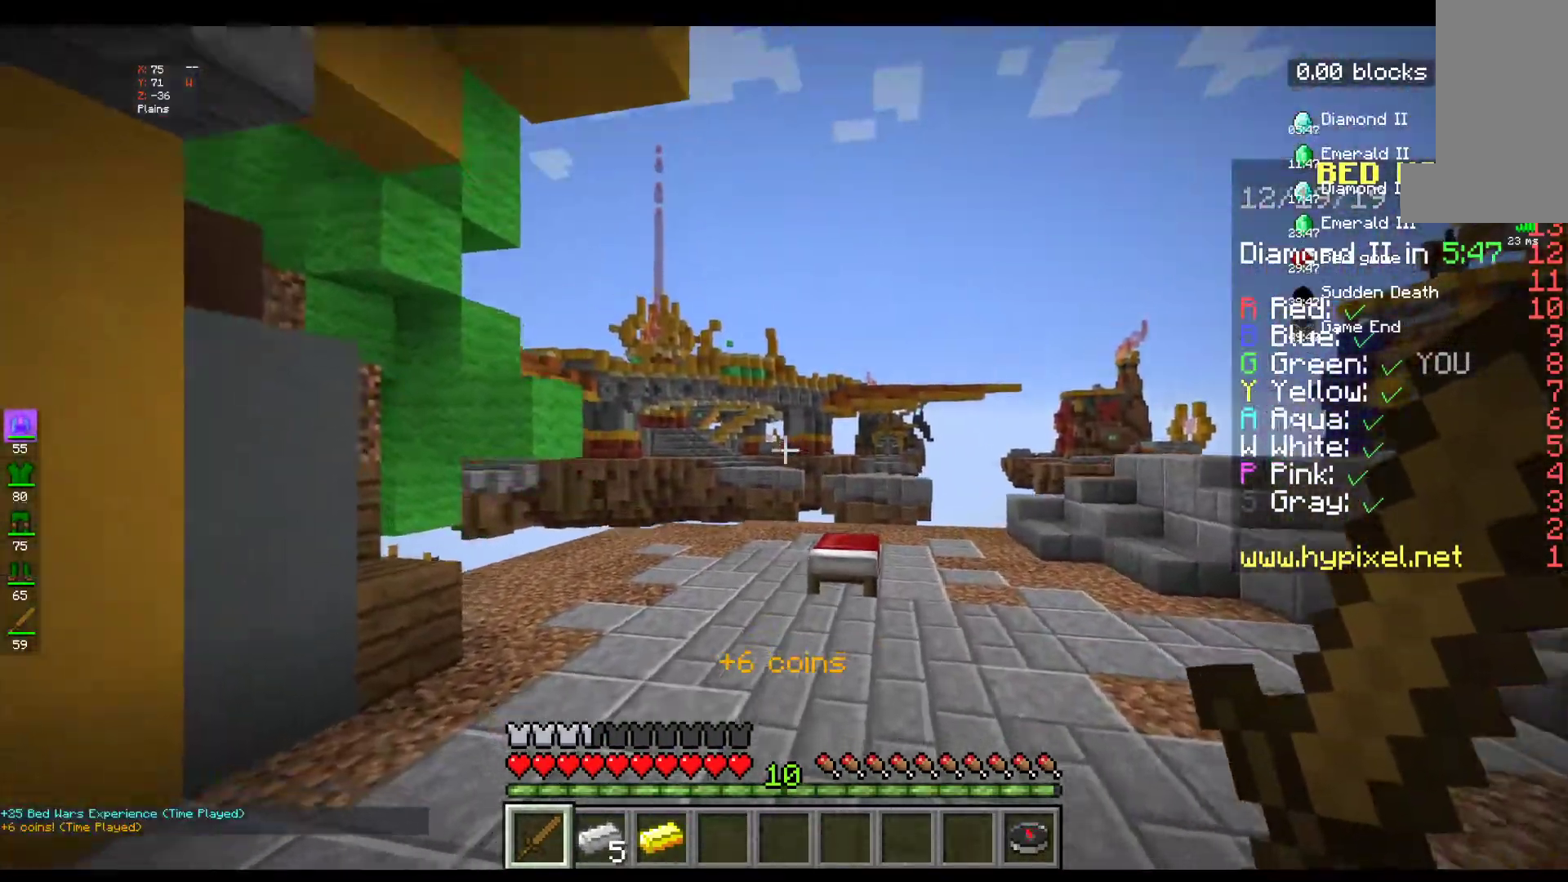
{"keys": ["space", "w"], "mouse": [], "events": []}
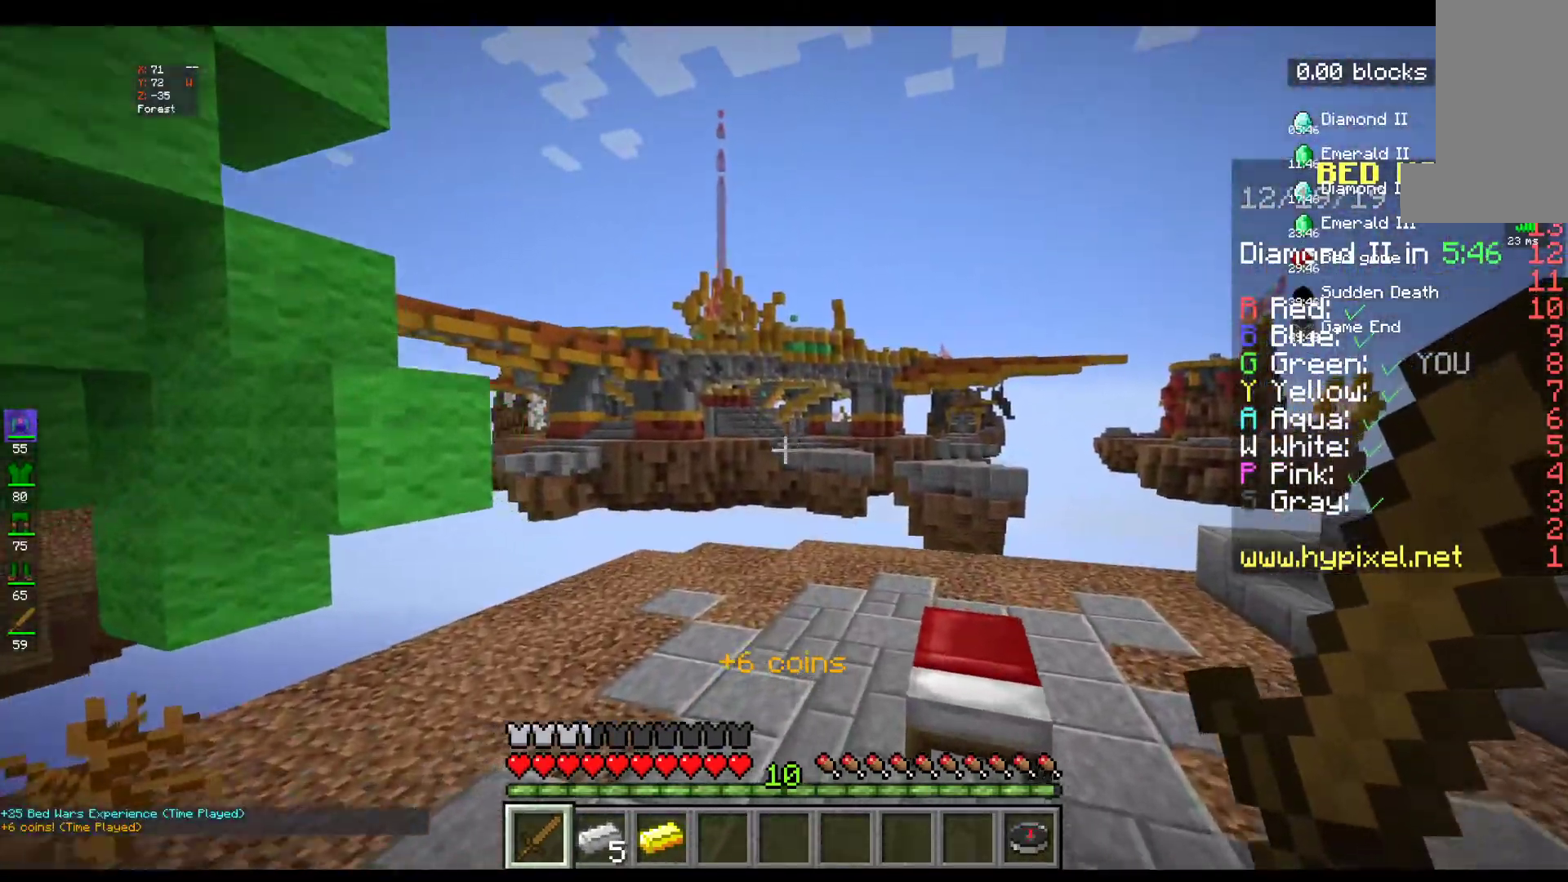
{"keys": ["space", "w"], "mouse": [], "events": []}
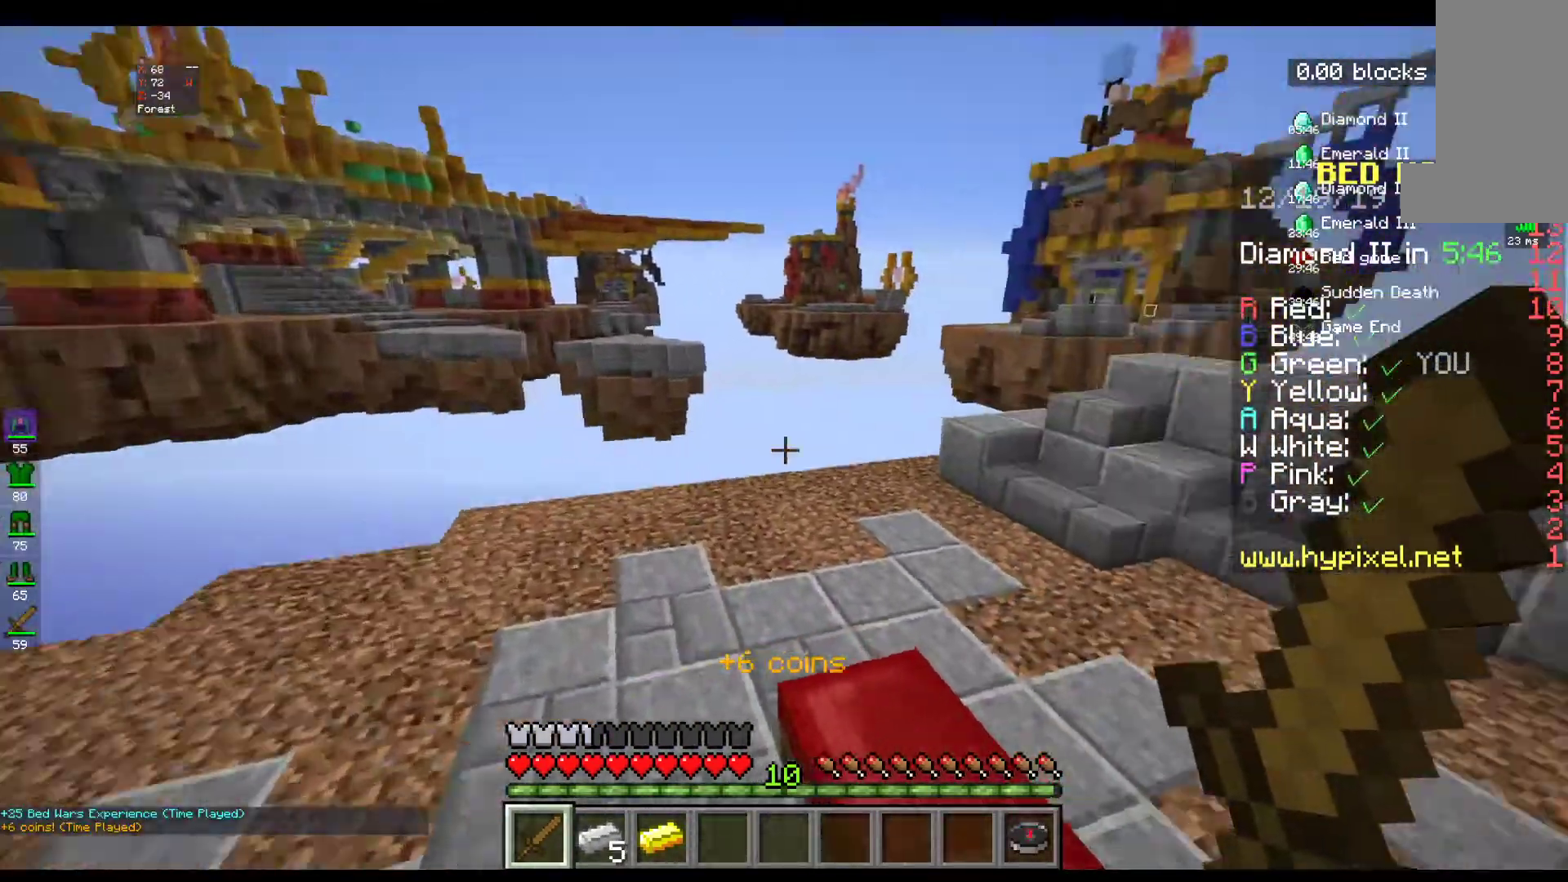
{"keys": ["space", "w"], "mouse": [], "events": []}
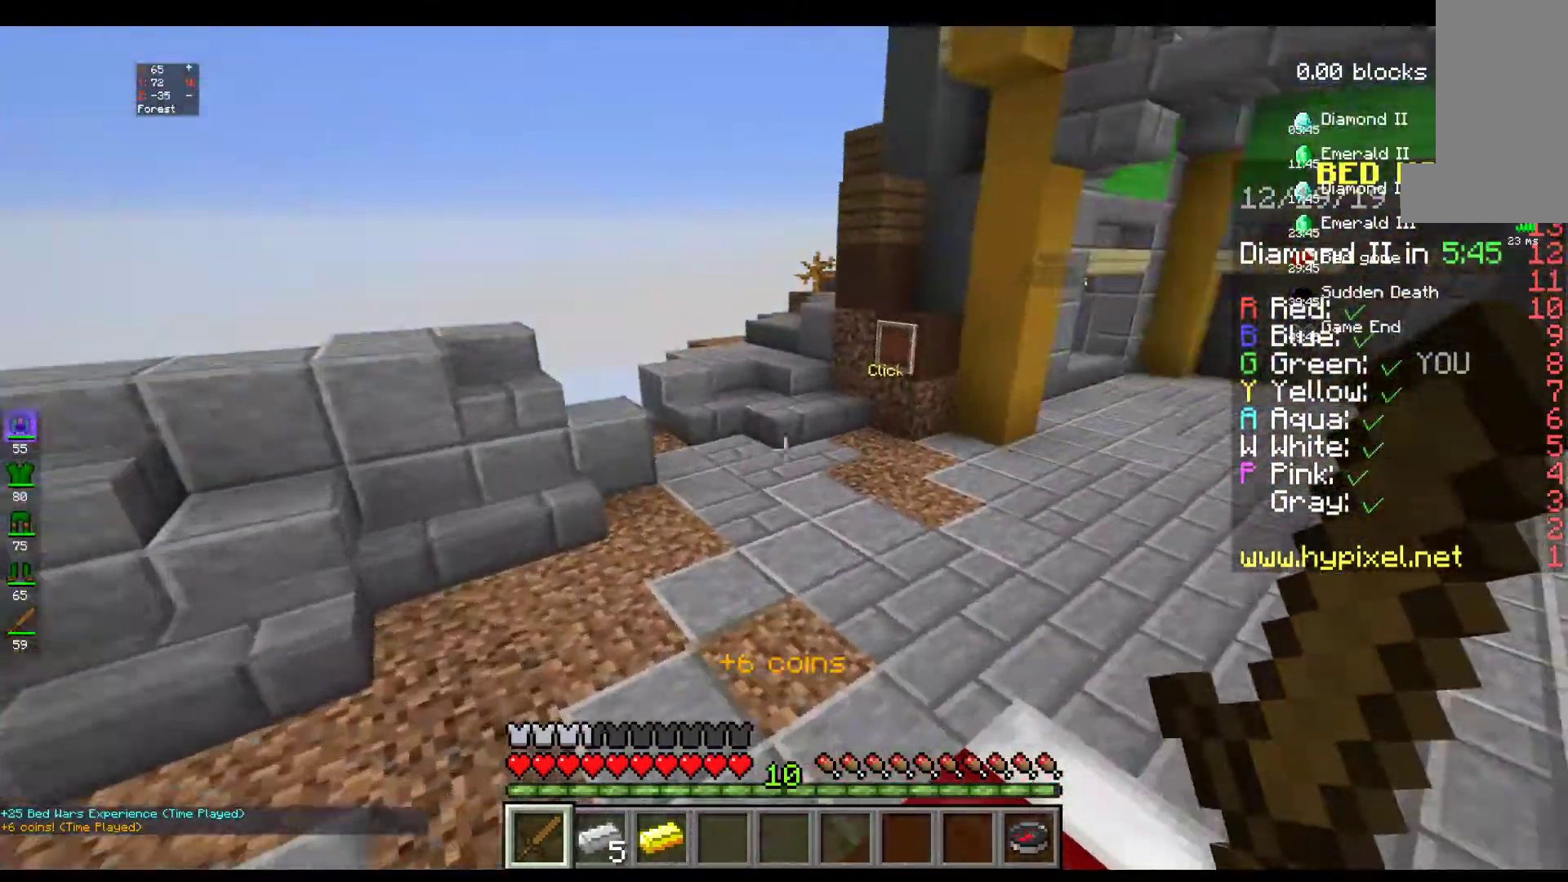
{"keys": ["space", "w"], "mouse": [], "events": []}
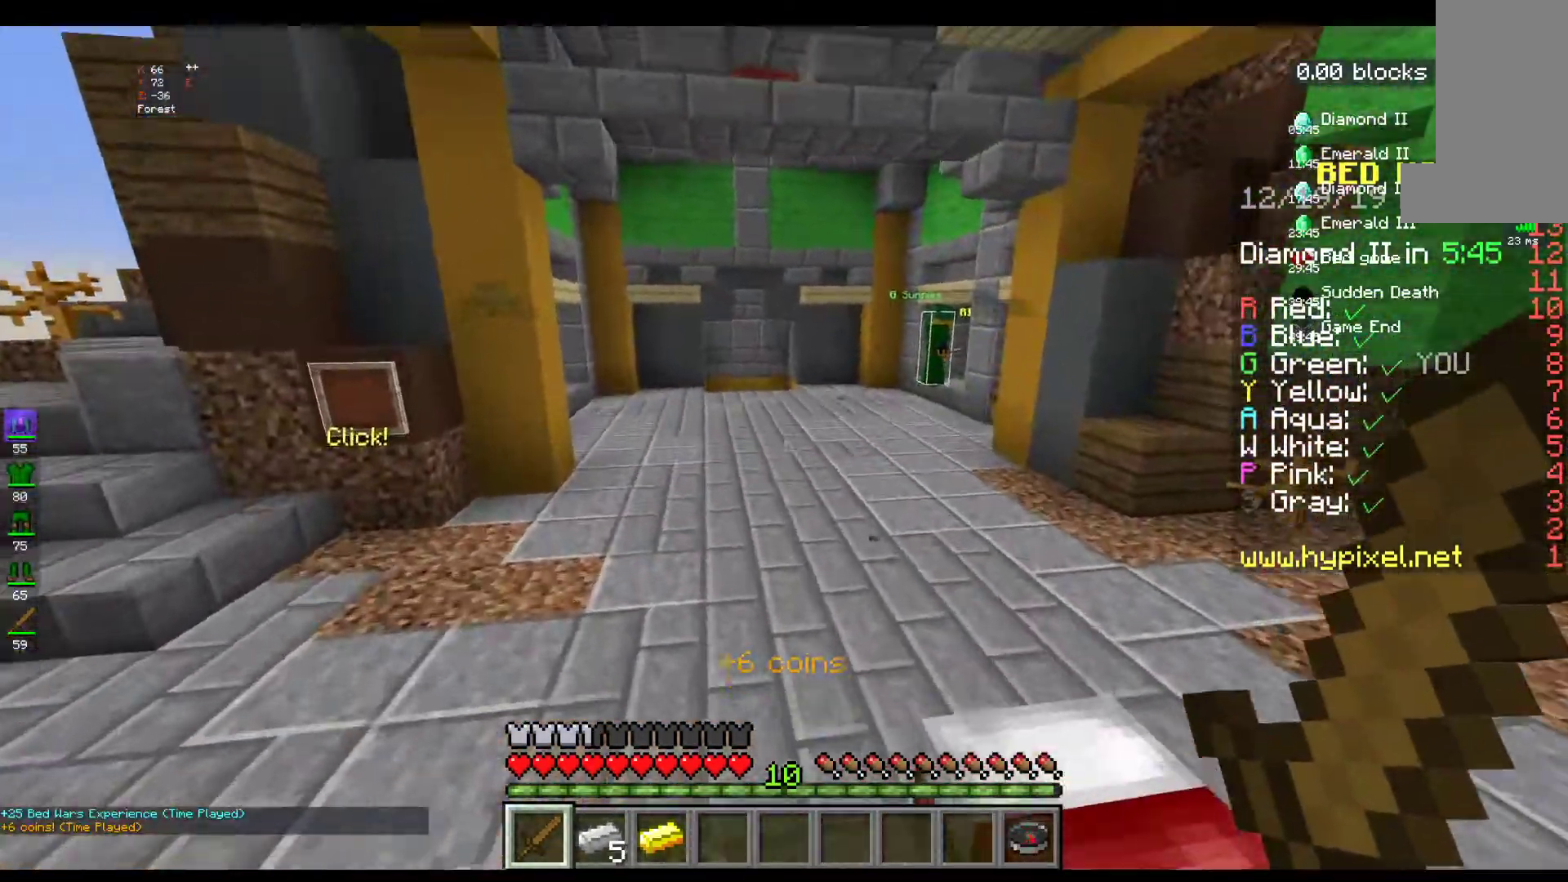
{"keys": ["space", "w"], "mouse": [], "events": []}
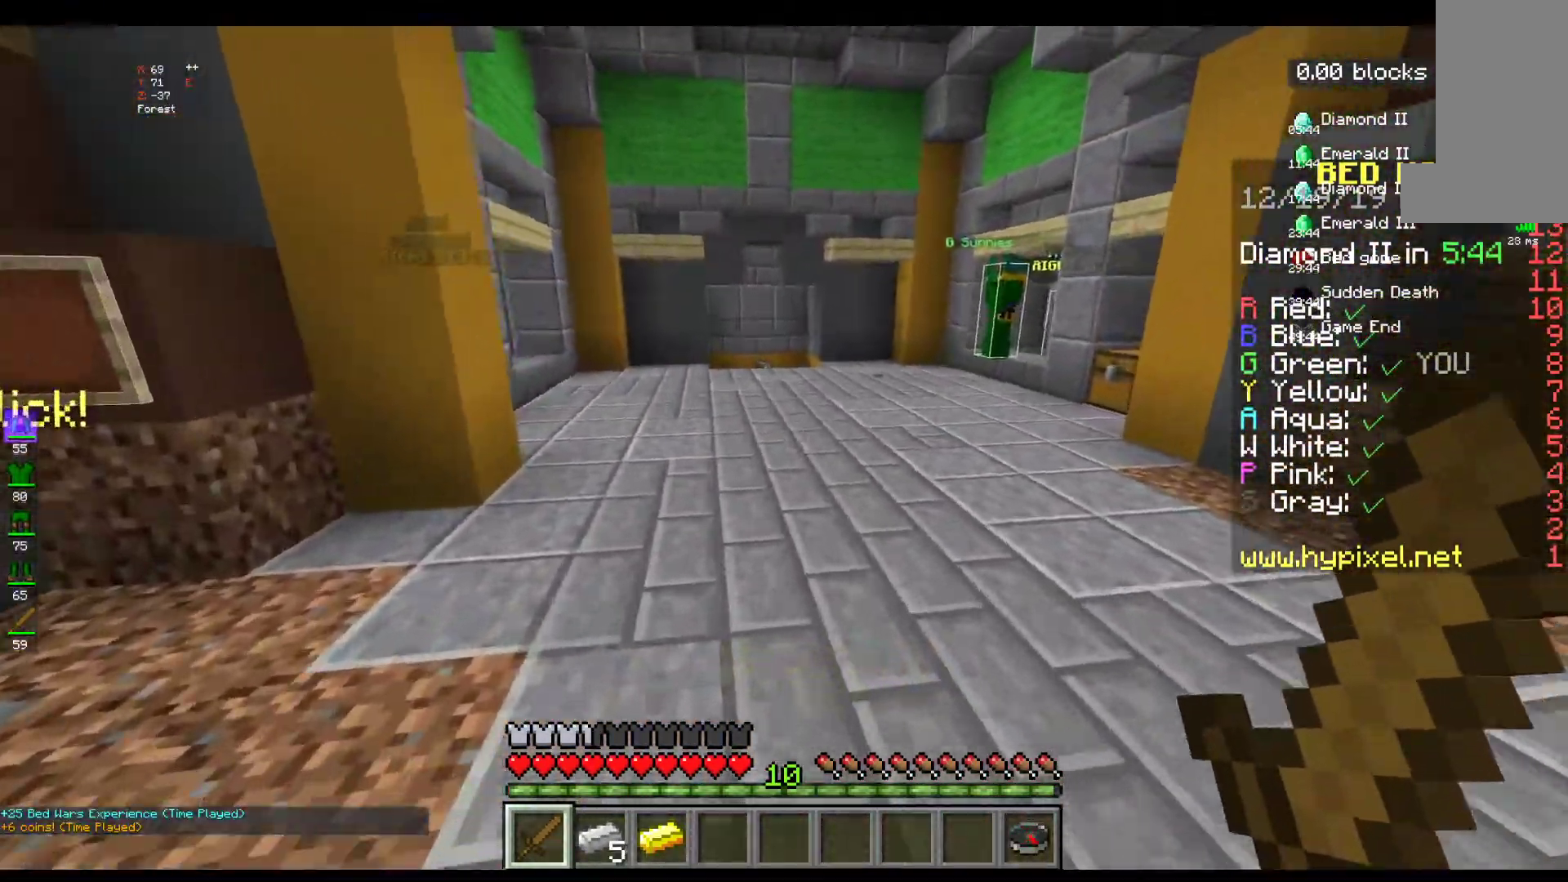
{"keys": ["space", "w"], "mouse": [], "events": []}
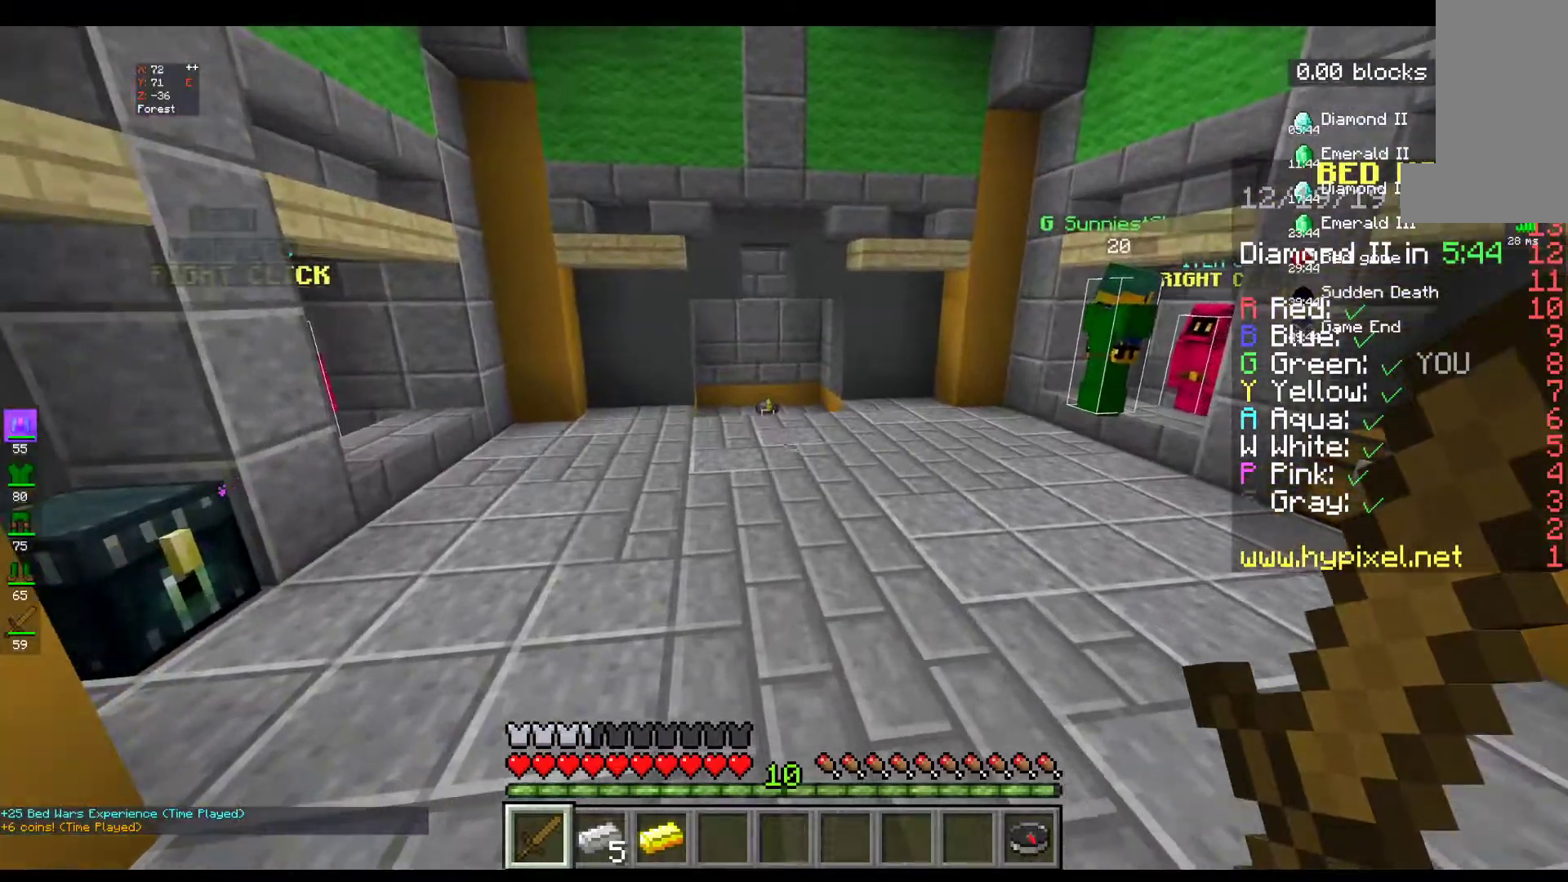
{"keys": ["space", "w"], "mouse": [], "events": []}
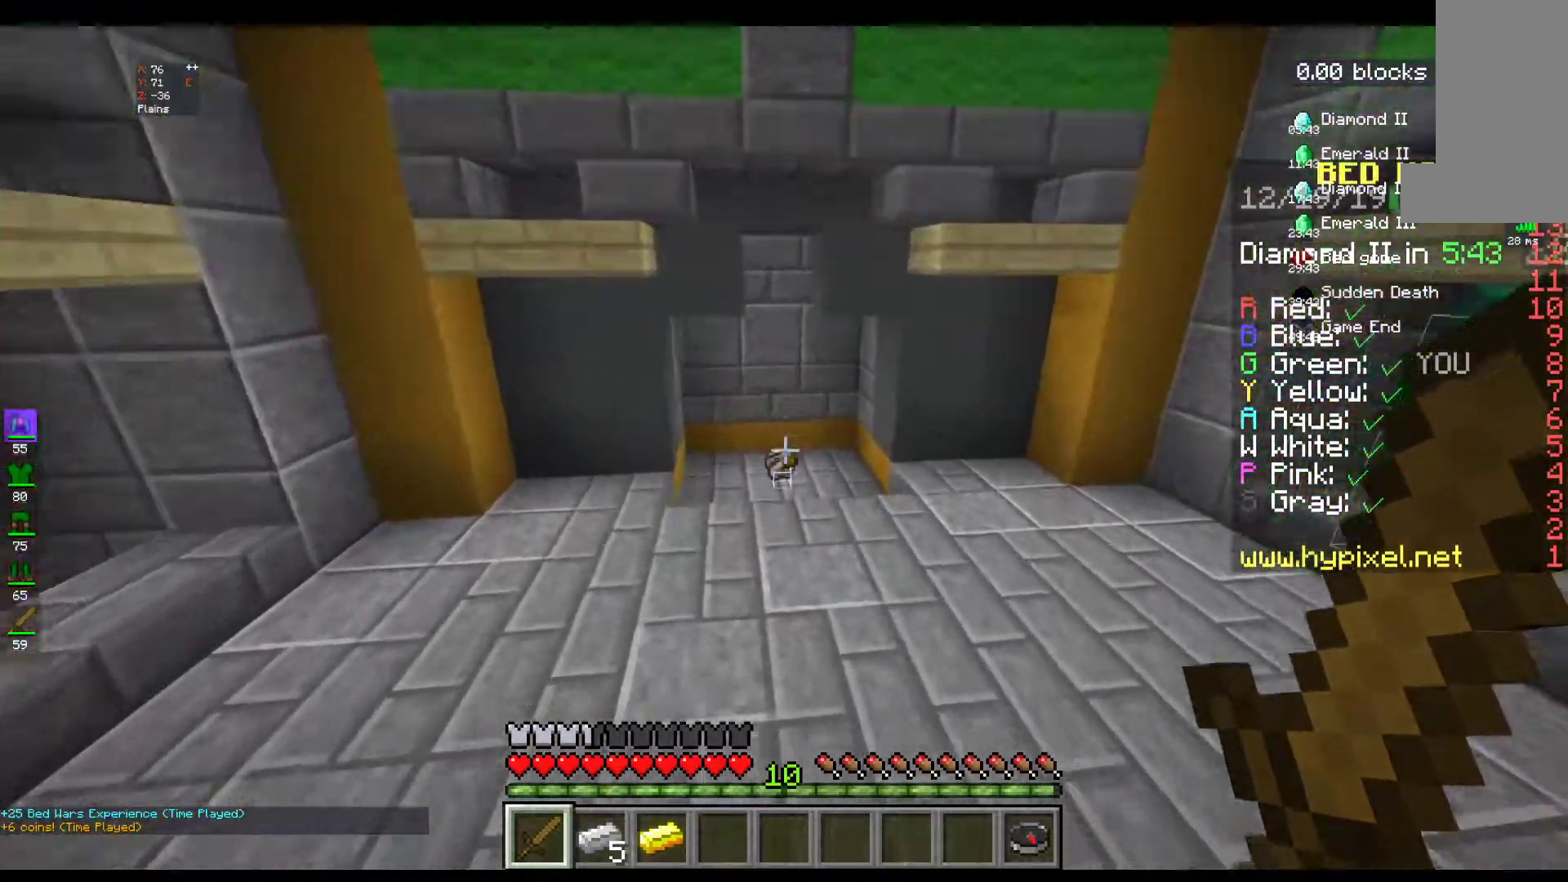
{"keys": ["space", "w"], "mouse": [], "events": []}
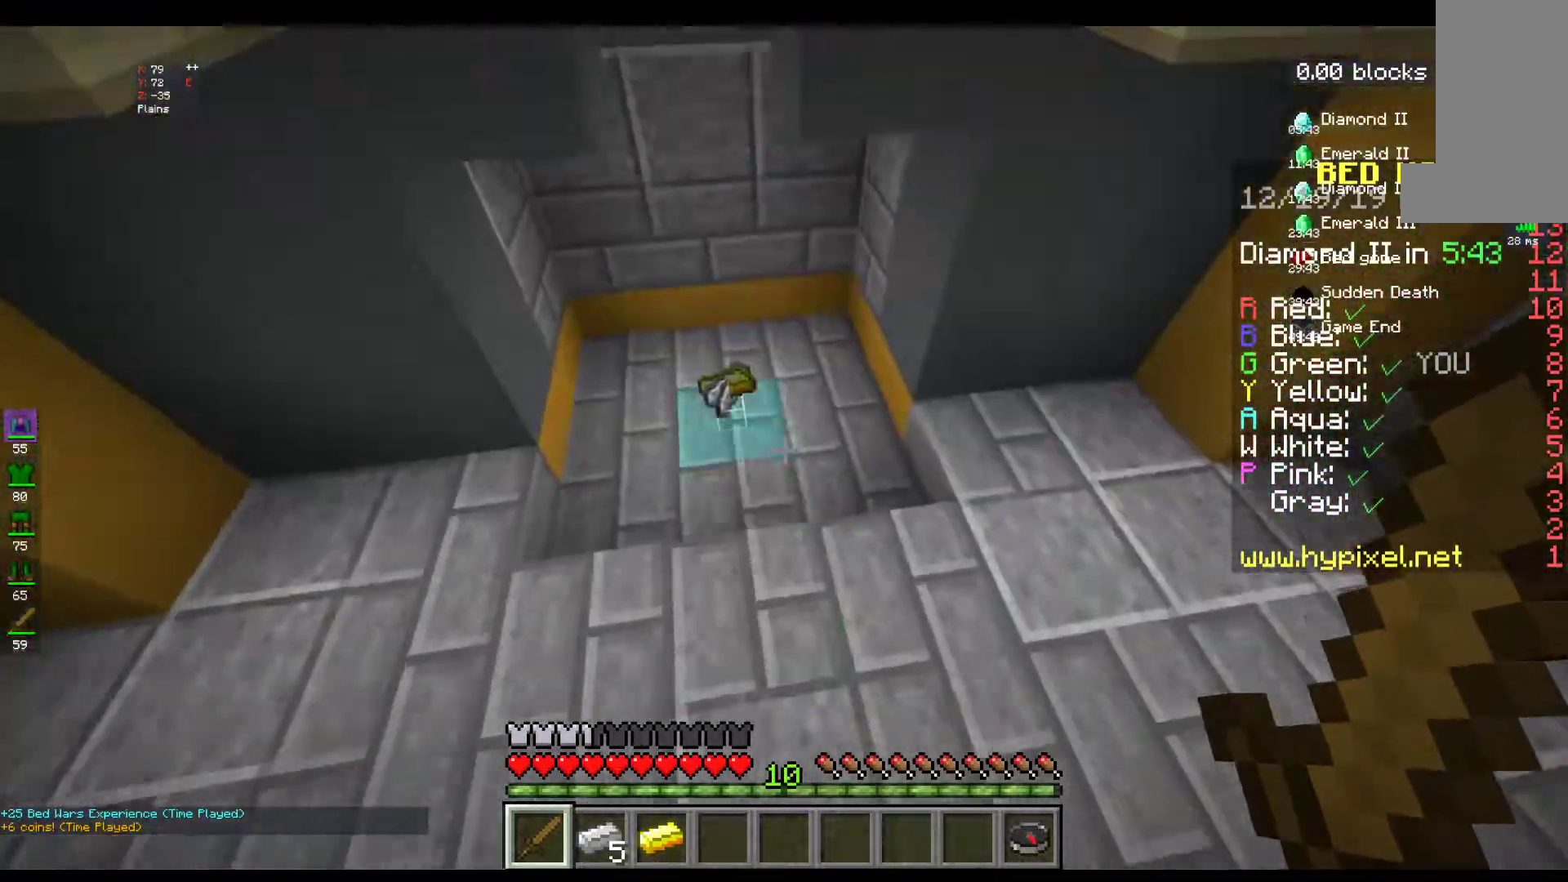
{"keys": ["space", "w"], "mouse": [], "events": []}
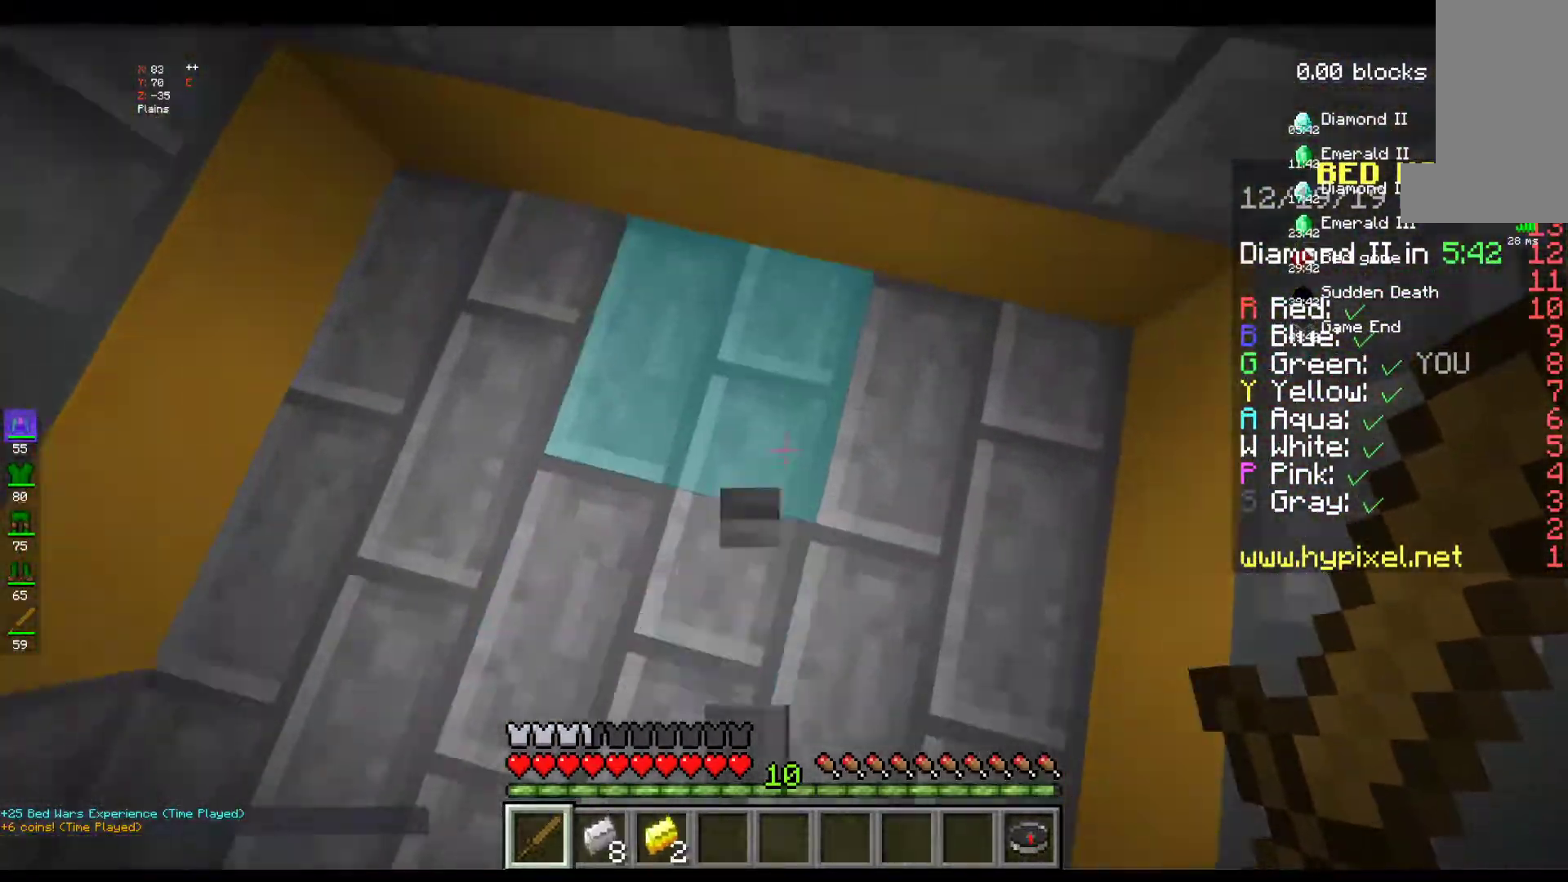
{"keys": ["d", "w"], "mouse": [], "events": [[150, "a", "down"], [167, "space", "up"], [217, "w", "up"], [300, "d", "down"], [467, "a", "up"], [500, "w", "down"]]}
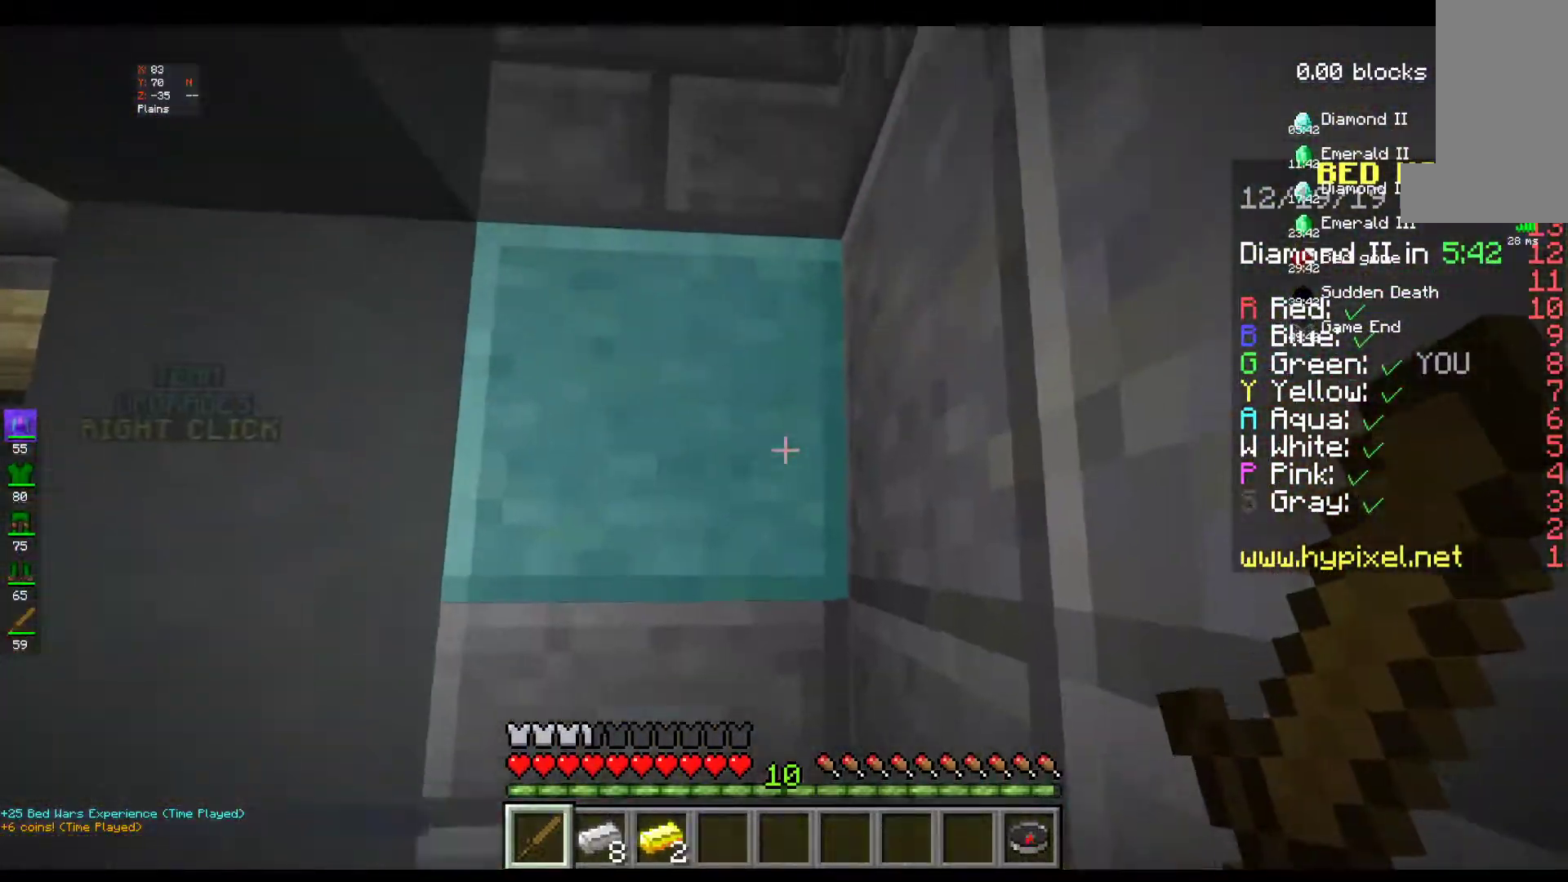
{"keys": ["a", "d", "w"], "mouse": ["left", "right"], "events": [[50, "mouse_right", "down"], [100, "mouse_left", "down"], [317, "a", "down"], [317, "mouse_right", "up"], [367, "d", "up"], [467, "d", "down"], [467, "mouse_right", "down"]]}
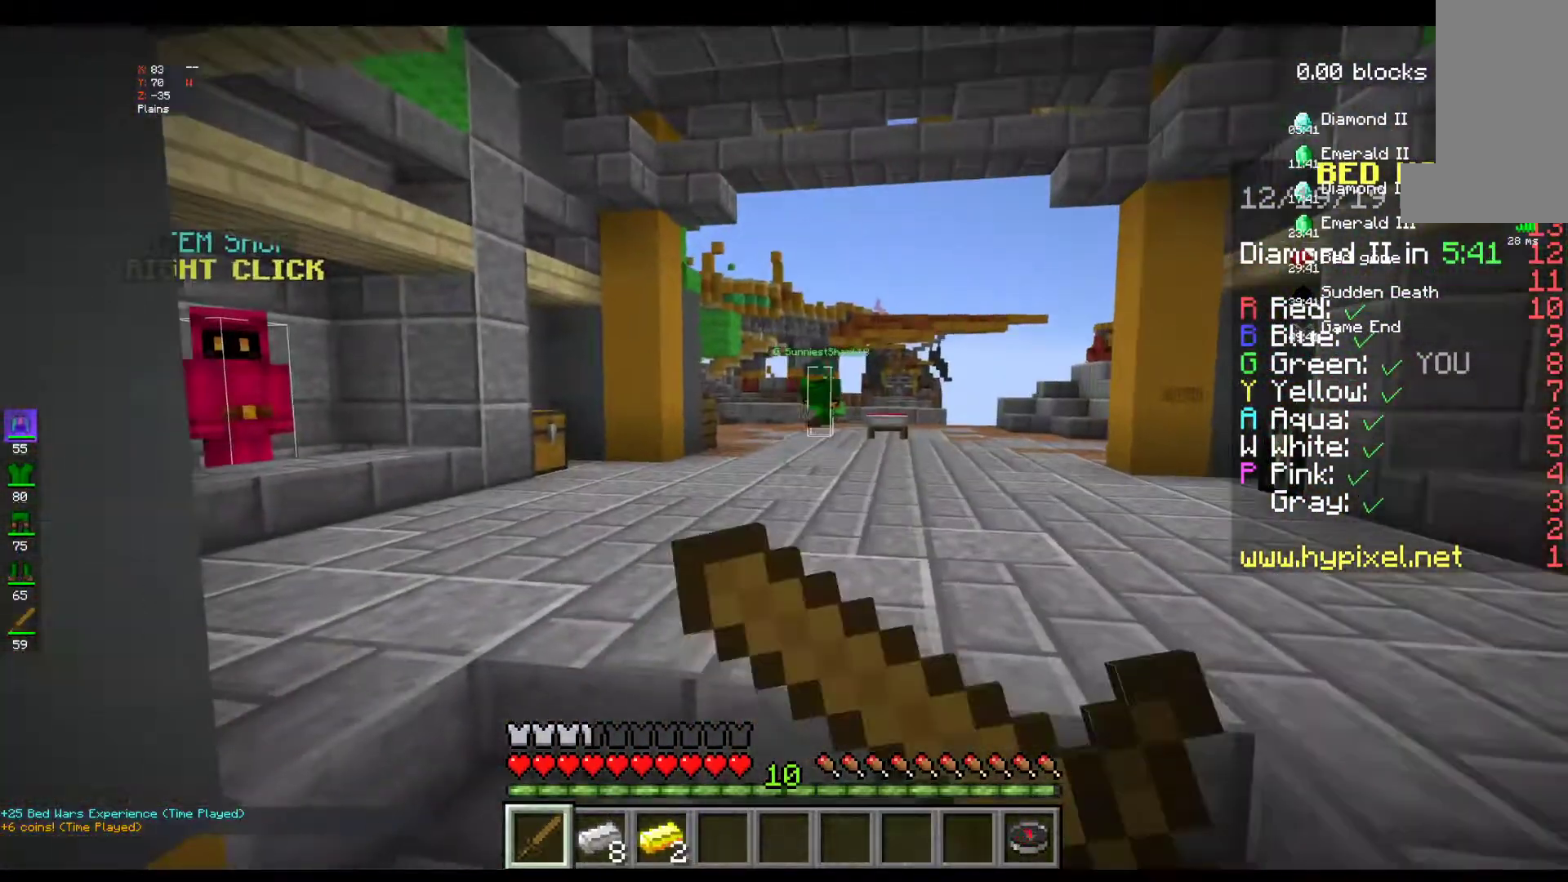
{"keys": ["d", "w"], "mouse": ["left"], "events": [[117, "mouse_left", "up"], [250, "mouse_left", "down"], [367, "a", "up"], [400, "mouse_right", "up"]]}